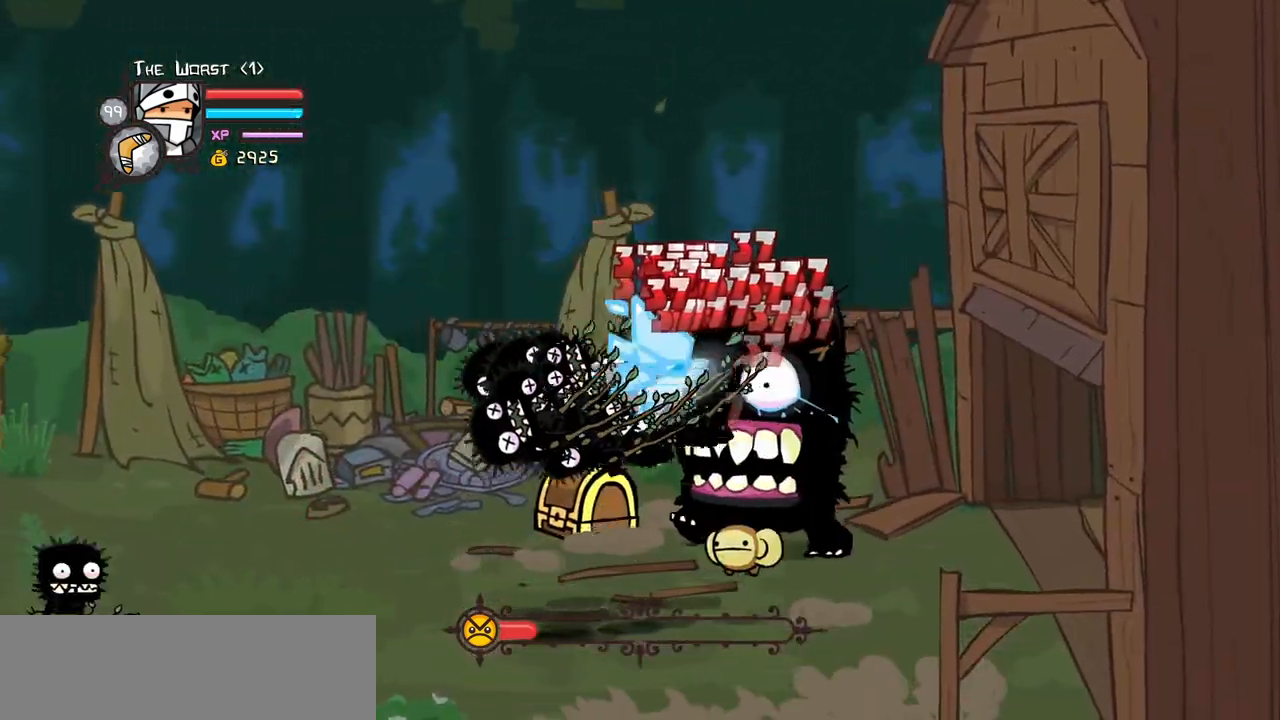
Gameplay with keyboard; each line is a JSON object with the keys held at the frame after it. "events" lists presses ("down") and releases ("up") of "block", "down", "heavy", "item", "iteml", "itemr", "jump", "left", "light", "magic", "right" and "up" between this image and that frame as [ms after this image, input, new state], when the widget could be followed in between. No other keys are recorded. Mouse input is not recorded. Key names are as the overlay labels them; some are game actions (e.g. jump) rather than physical keys.
{"keys": ["heavy"], "events": [[50, "heavy", "down"], [100, "light", "up"], [233, "left", "up"], [283, "heavy", "up"], [333, "heavy", "down"]]}
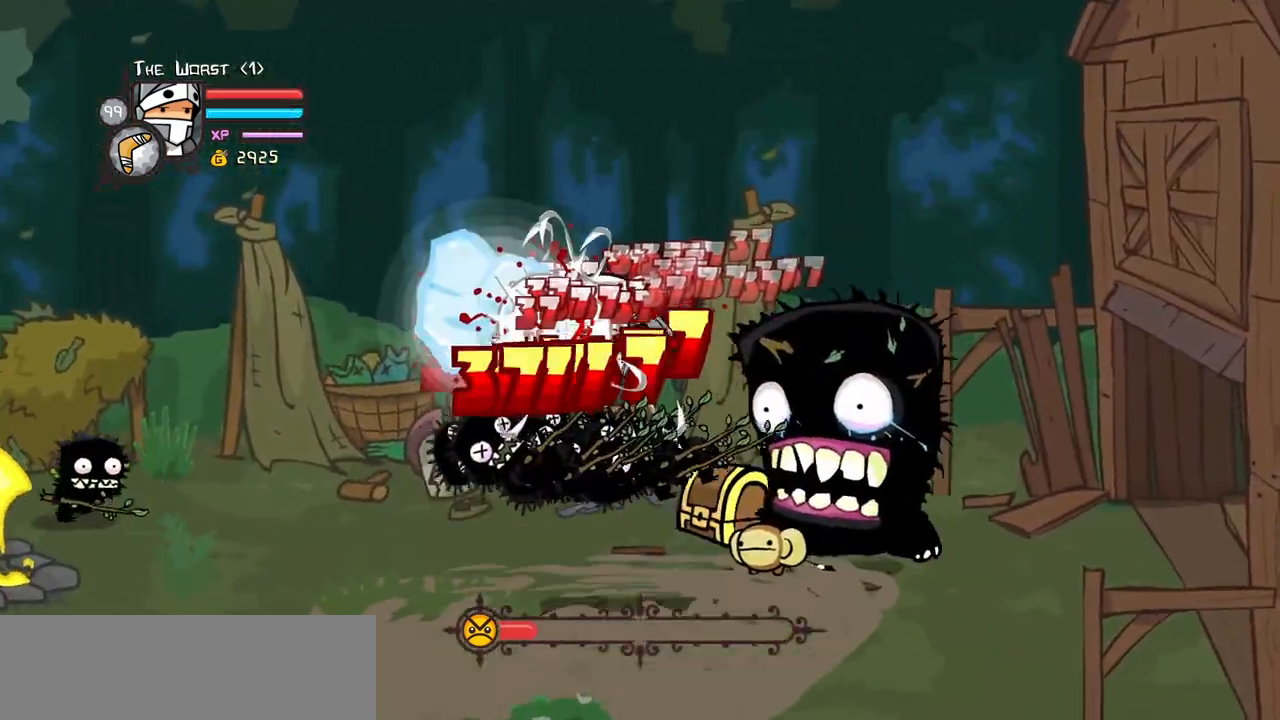
{"keys": ["left", "light"], "events": [[67, "heavy", "up"], [200, "left", "down"], [200, "light", "down"], [350, "light", "up"], [400, "light", "down"]]}
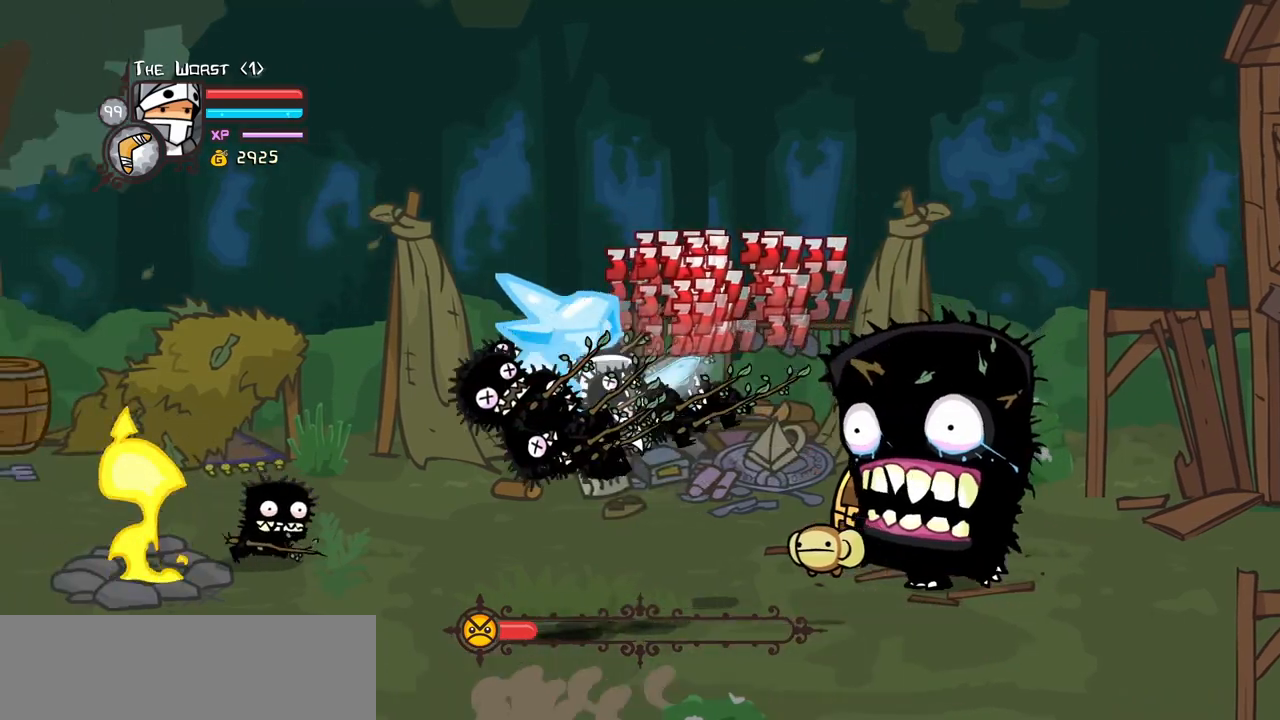
{"keys": ["heavy"], "events": [[83, "light", "up"], [133, "heavy", "down"], [317, "left", "up"]]}
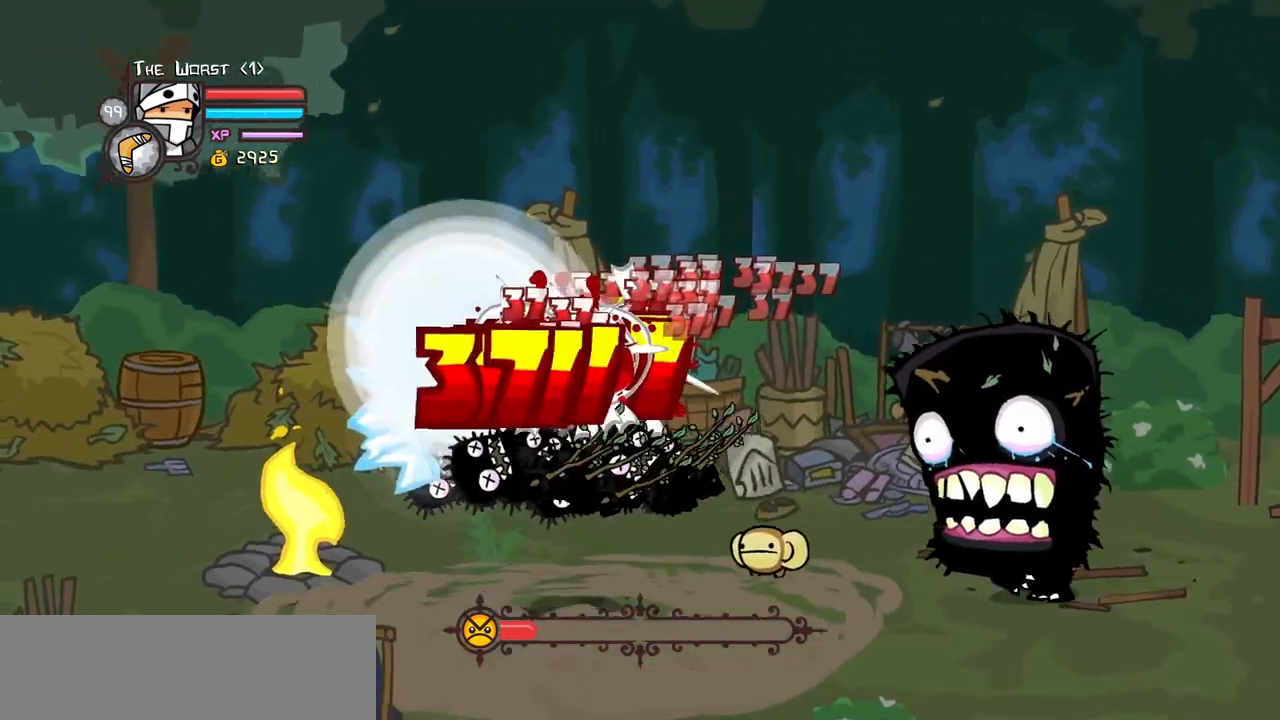
{"keys": ["left", "light"], "events": [[100, "heavy", "up"], [183, "light", "down"], [333, "left", "down"], [333, "light", "up"], [383, "light", "down"]]}
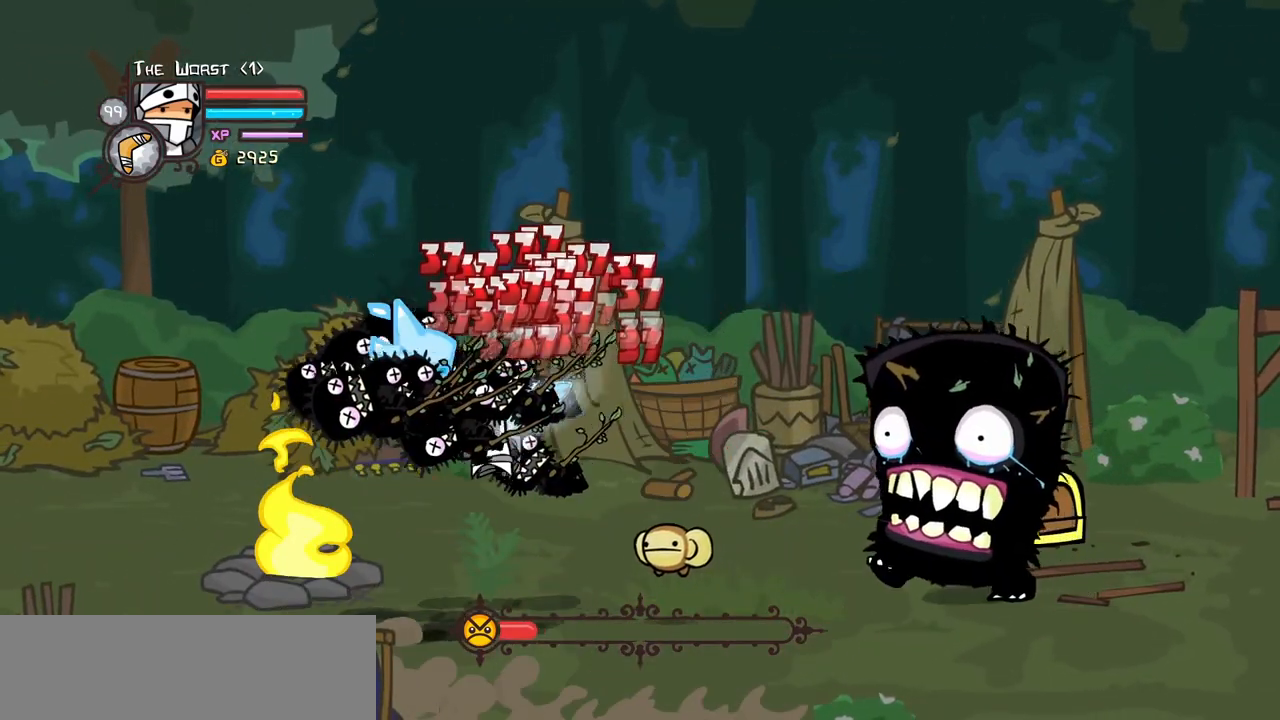
{"keys": ["heavy"], "events": [[67, "heavy", "down"], [117, "light", "up"], [250, "left", "up"], [350, "heavy", "up"], [400, "heavy", "down"]]}
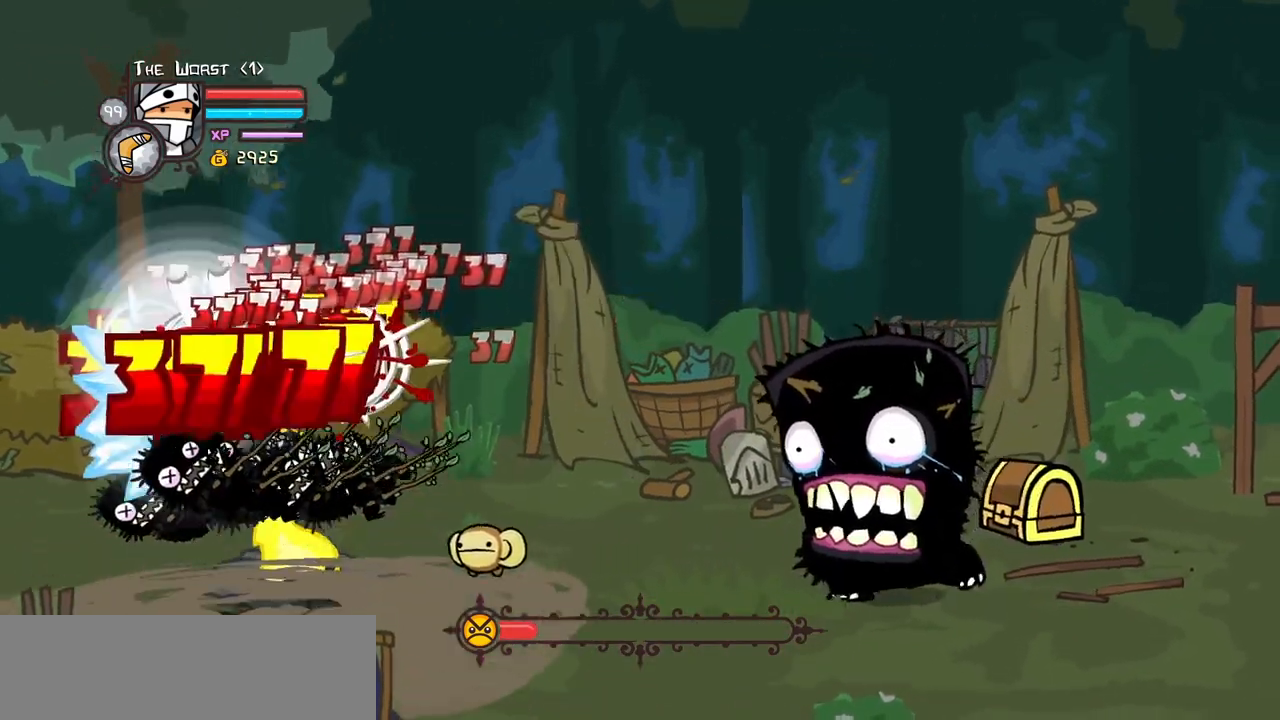
{"keys": ["left", "light"], "events": [[83, "heavy", "up"], [183, "light", "down"], [267, "left", "down"], [317, "light", "up"], [417, "light", "down"]]}
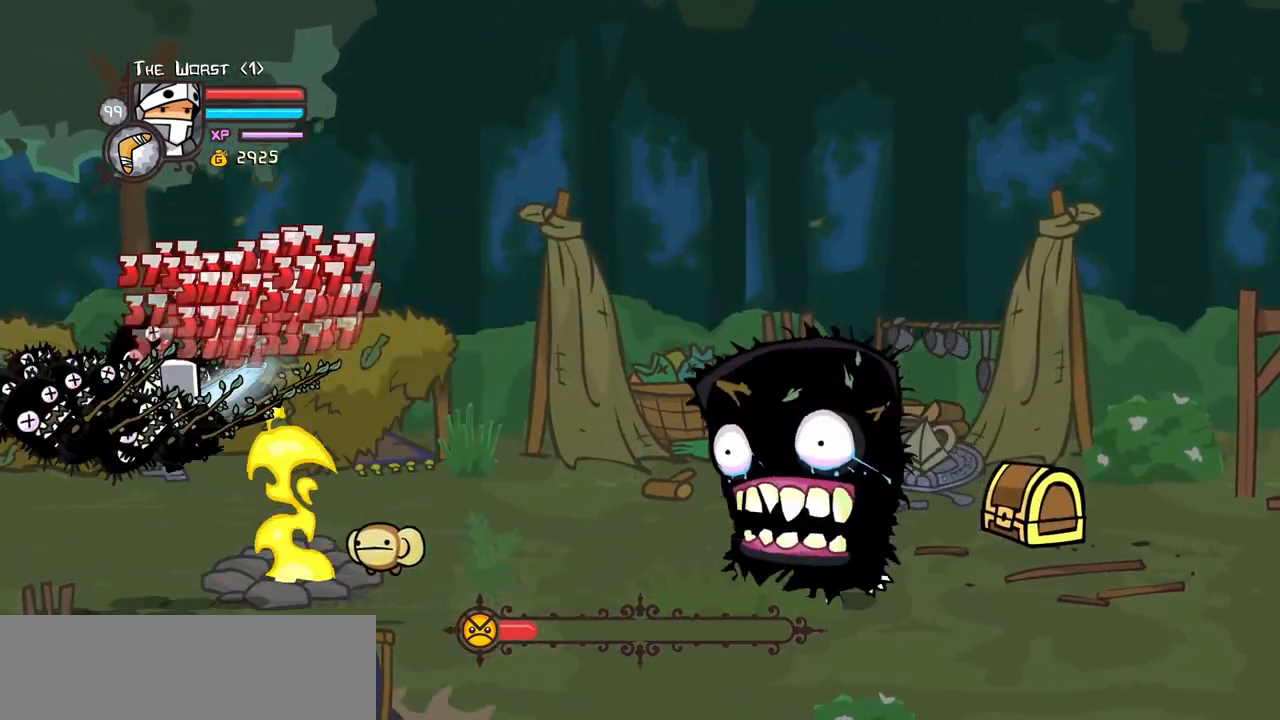
{"keys": ["heavy"], "events": [[100, "heavy", "down"], [100, "light", "up"], [283, "left", "up"], [333, "heavy", "up"], [383, "heavy", "down"]]}
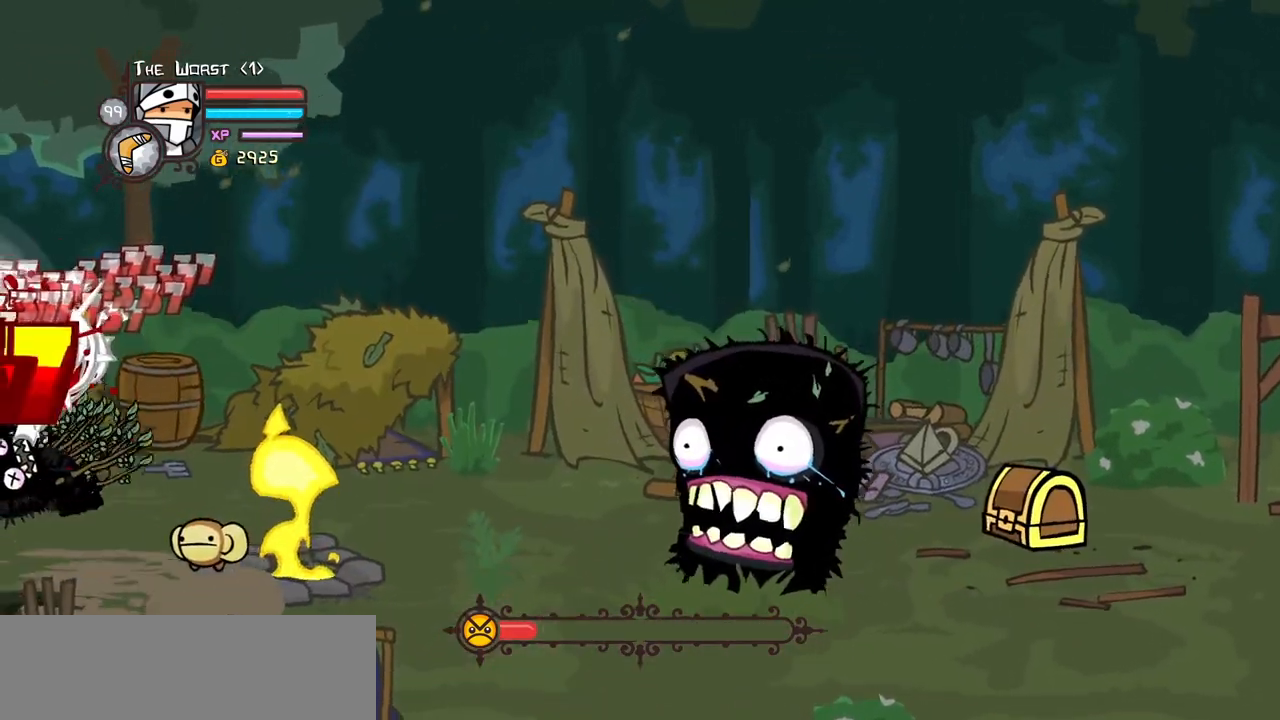
{"keys": ["light"], "events": [[117, "heavy", "up"], [200, "light", "down"], [300, "light", "up"], [400, "light", "down"]]}
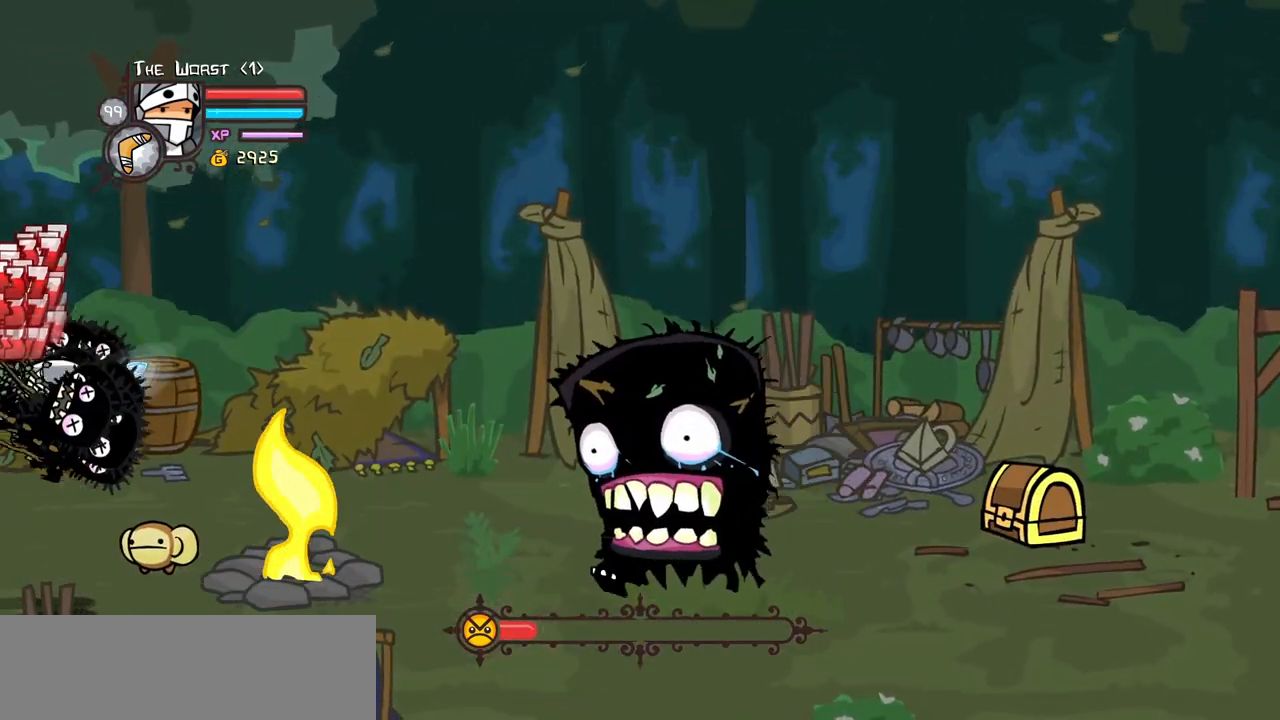
{"keys": ["heavy"], "events": [[33, "heavy", "down"], [83, "light", "up"], [317, "heavy", "up"], [367, "heavy", "down"]]}
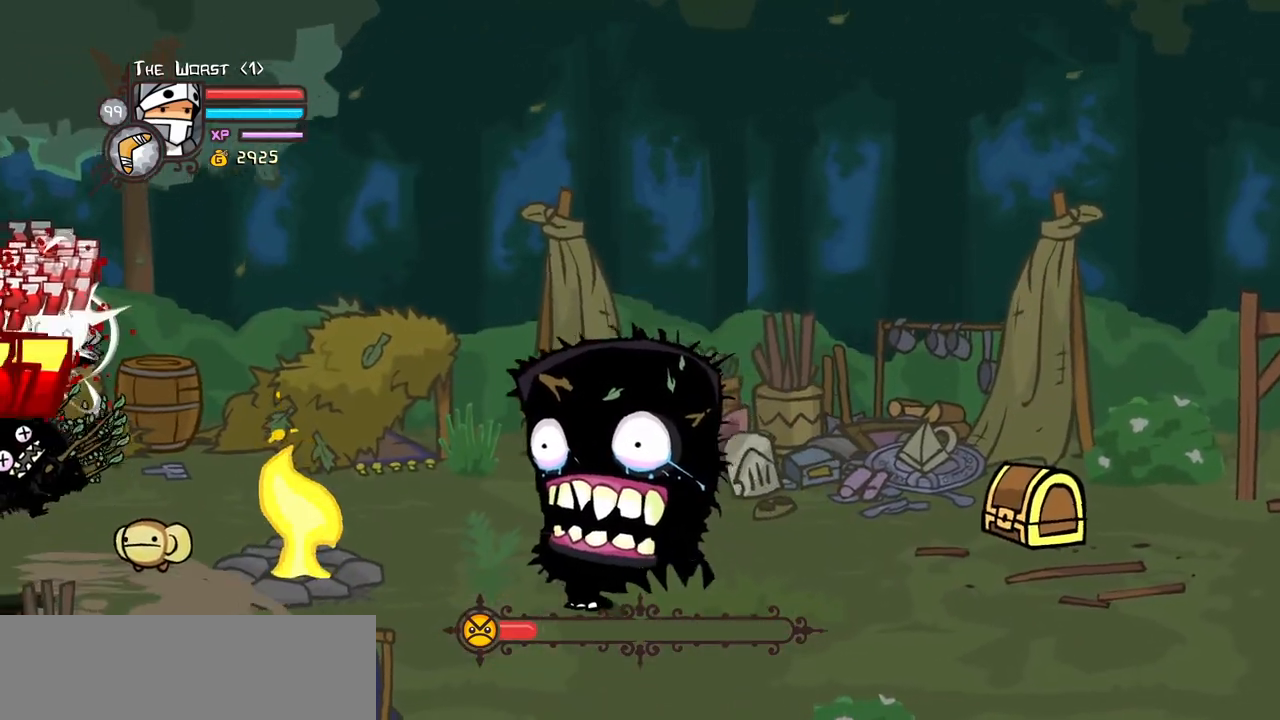
{"keys": ["light", "right"], "events": [[50, "heavy", "up"], [150, "light", "down"], [283, "light", "up"], [333, "light", "down"], [433, "right", "down"]]}
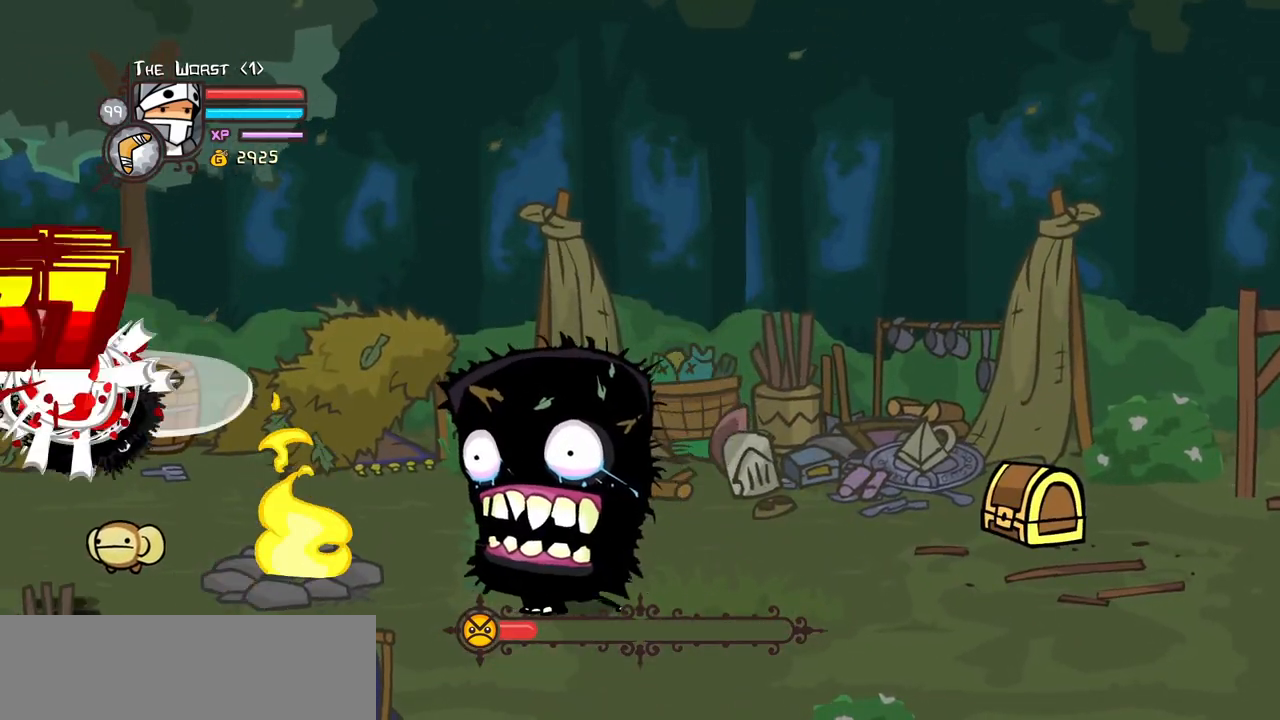
{"keys": ["heavy"], "events": [[17, "heavy", "down"], [17, "light", "up"], [17, "right", "up"], [250, "heavy", "up"], [300, "heavy", "down"], [300, "item", "down"], [400, "item", "up"]]}
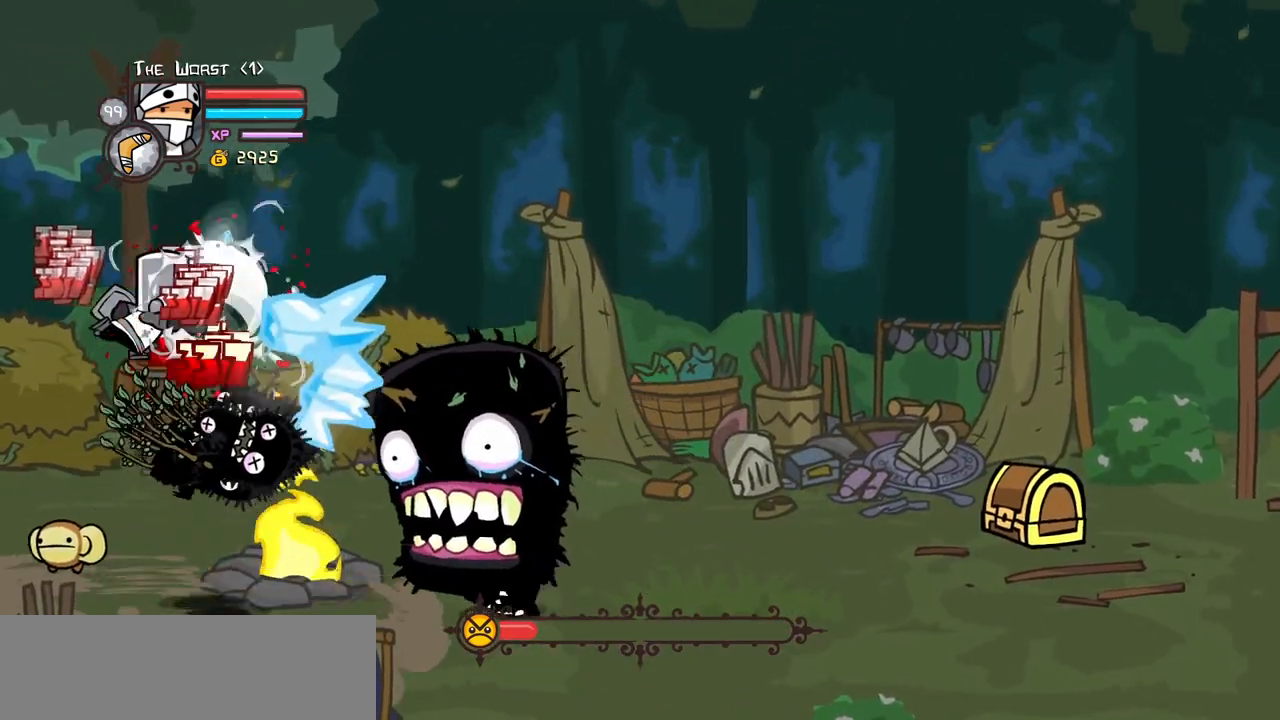
{"keys": ["right"], "events": [[83, "heavy", "up"], [217, "down", "down"], [217, "right", "down"], [500, "down", "up"]]}
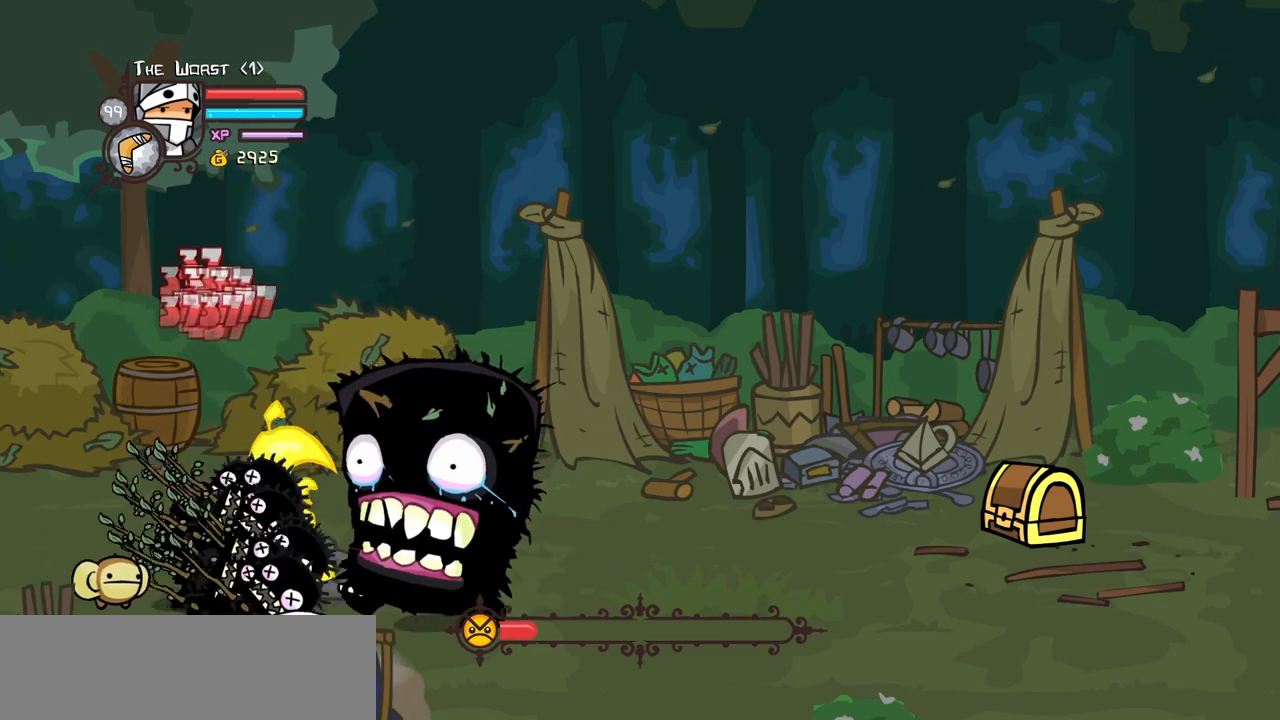
{"keys": ["magic", "right", "up"], "events": [[233, "magic", "down"], [233, "up", "down"], [333, "jump", "down"], [467, "jump", "up"]]}
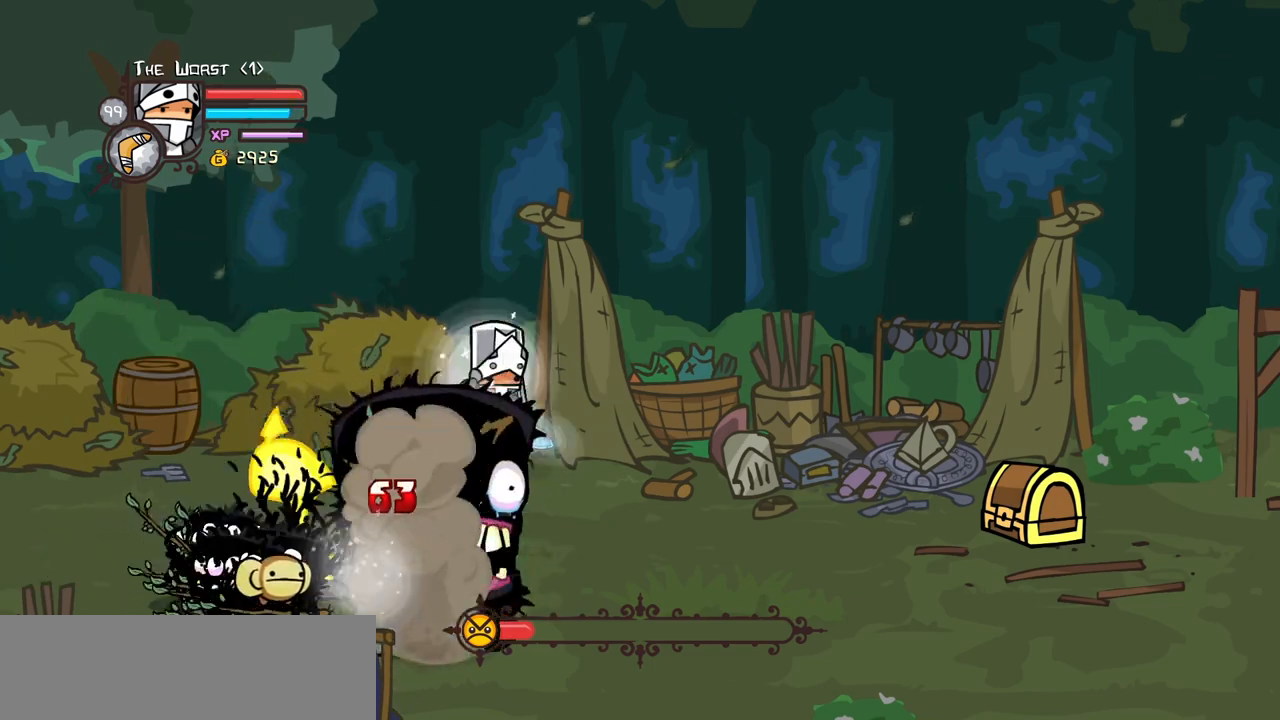
{"keys": ["down", "left", "magic", "right"], "events": [[17, "magic", "up"], [17, "up", "up"], [200, "light", "down"], [250, "magic", "down"], [350, "light", "up"], [433, "left", "down"], [483, "down", "down"]]}
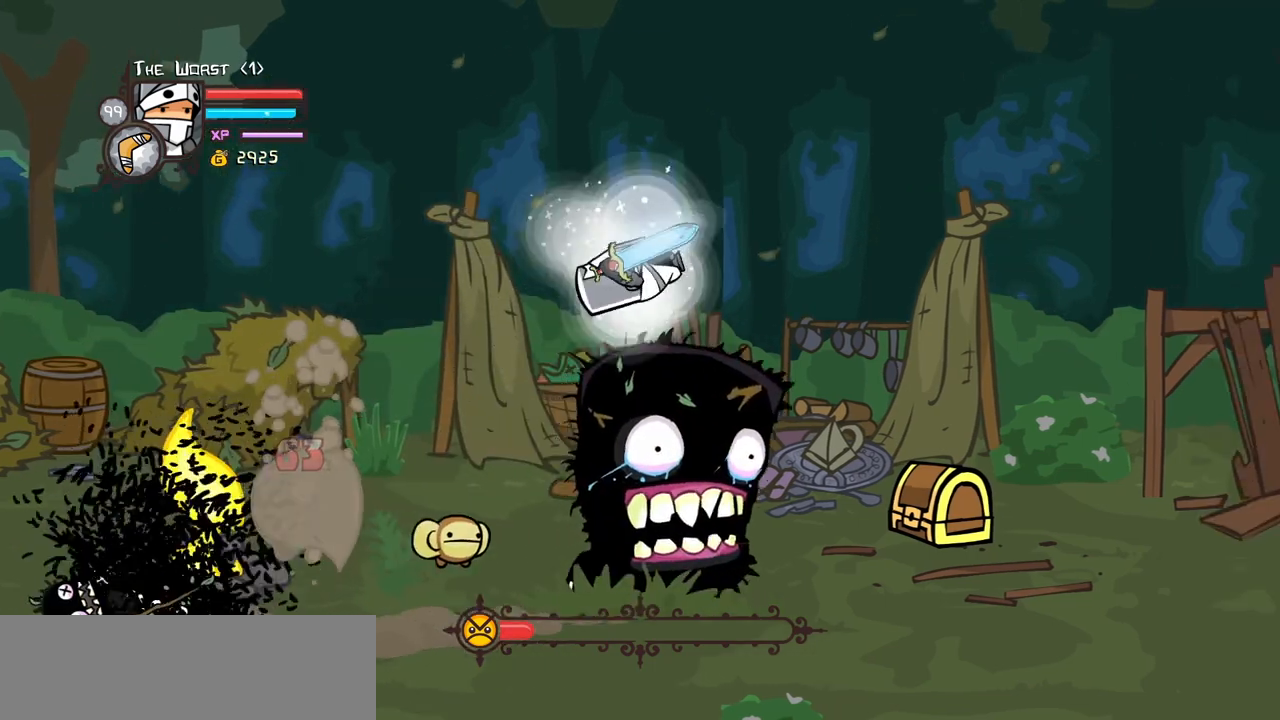
{"keys": ["jump", "left", "magic", "right", "up"], "events": [[83, "left", "up"], [183, "down", "up"], [250, "up", "down"], [450, "jump", "down"], [500, "left", "down"]]}
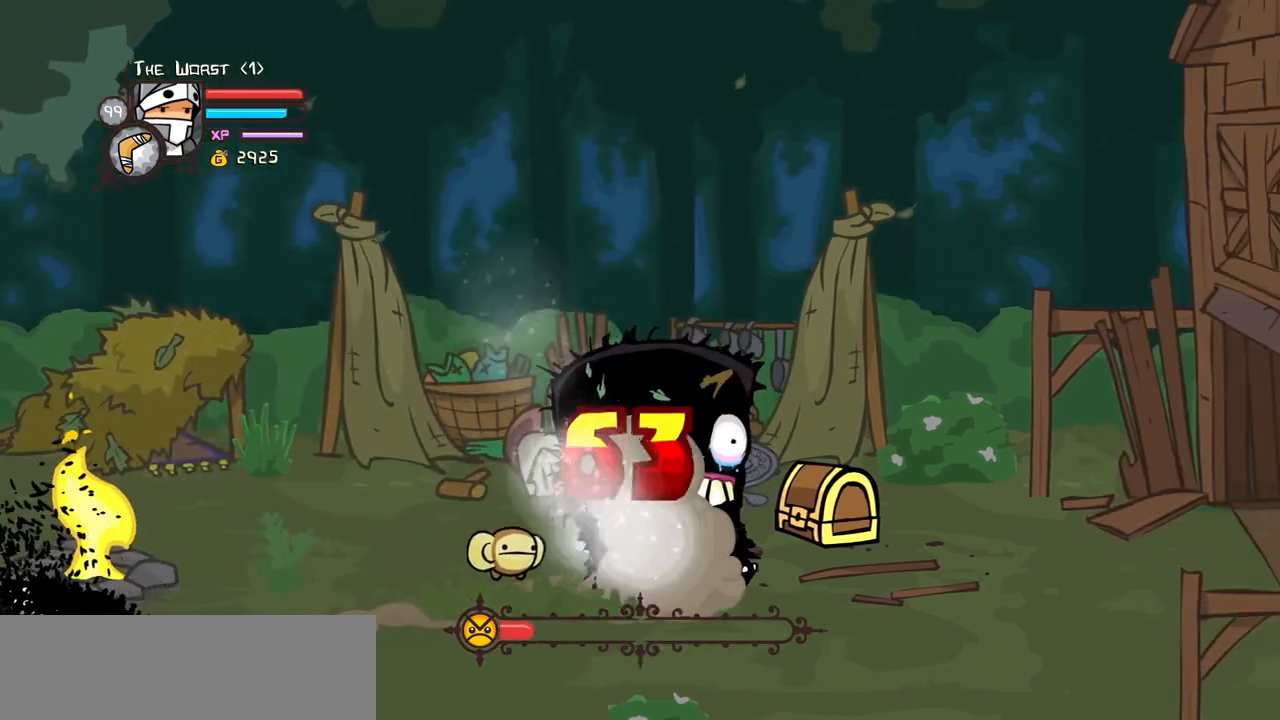
{"keys": ["down", "left", "light"], "events": [[100, "jump", "up"], [100, "right", "up"], [100, "up", "up"], [150, "magic", "up"], [433, "down", "down"], [433, "light", "down"]]}
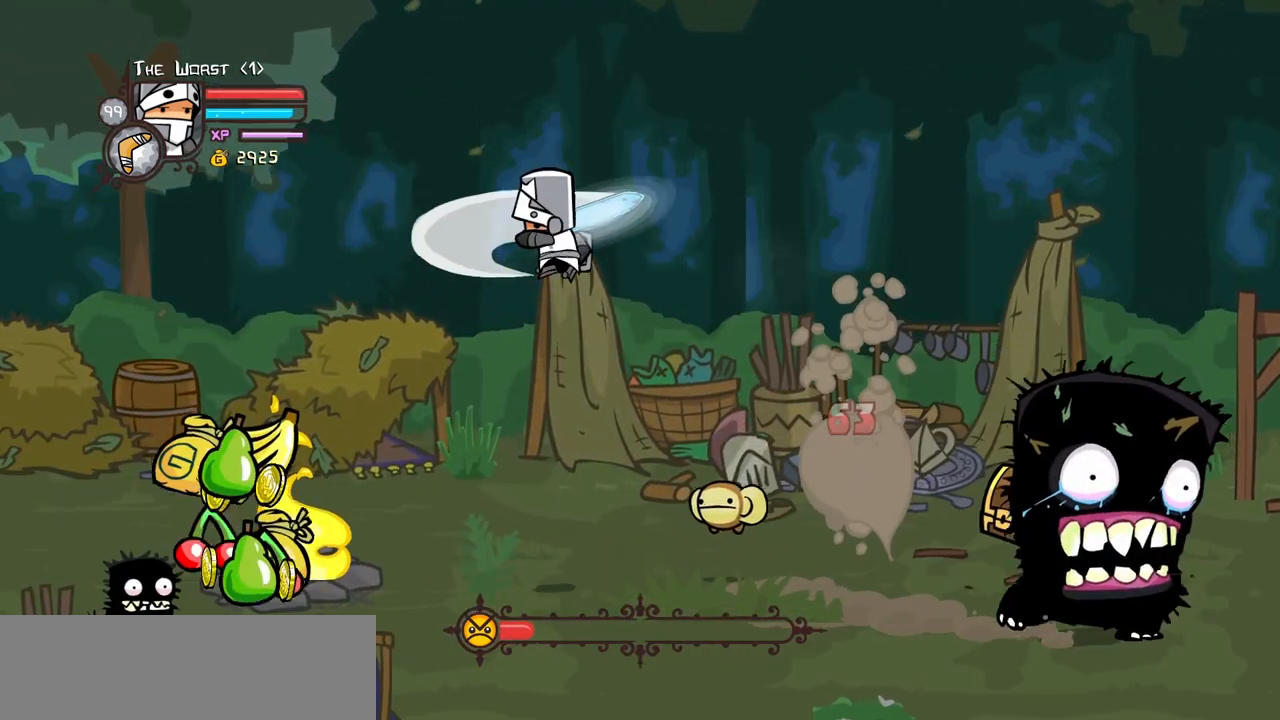
{"keys": ["left", "up"], "events": [[67, "light", "up"], [350, "down", "up"], [483, "up", "down"]]}
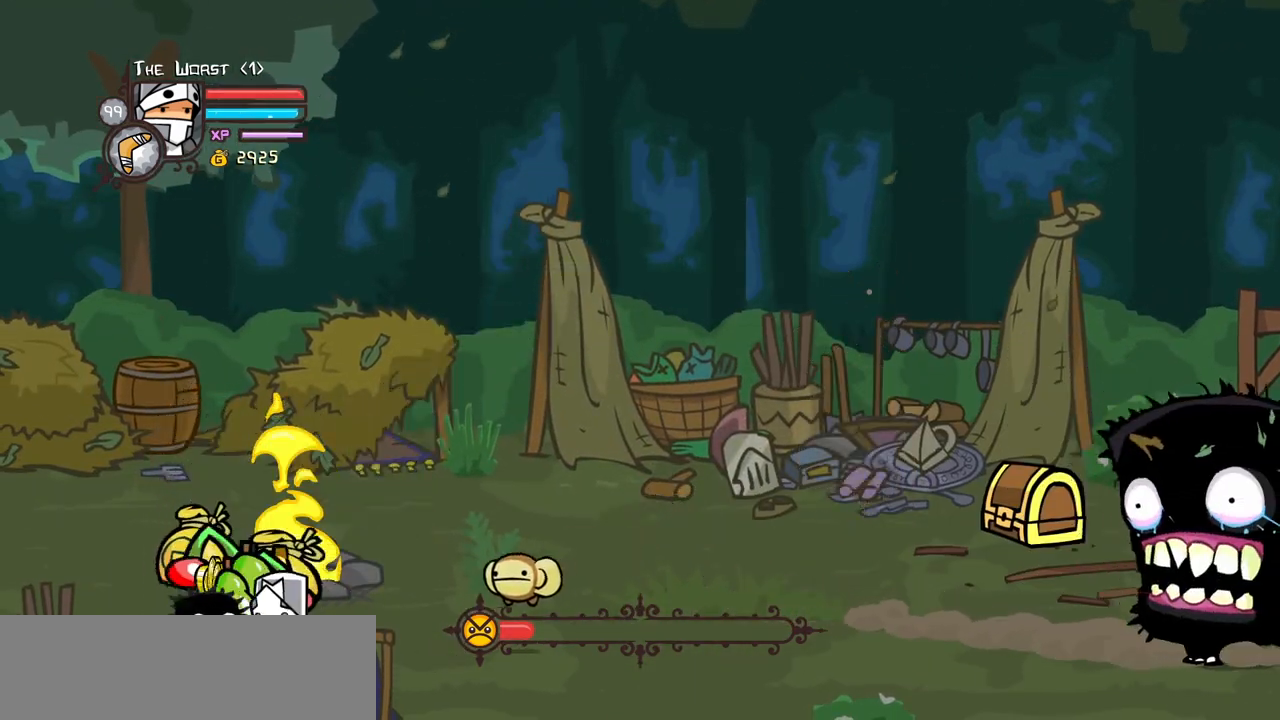
{"keys": ["down", "right"], "events": [[217, "right", "down"], [267, "left", "up"], [317, "down", "down"], [317, "up", "up"]]}
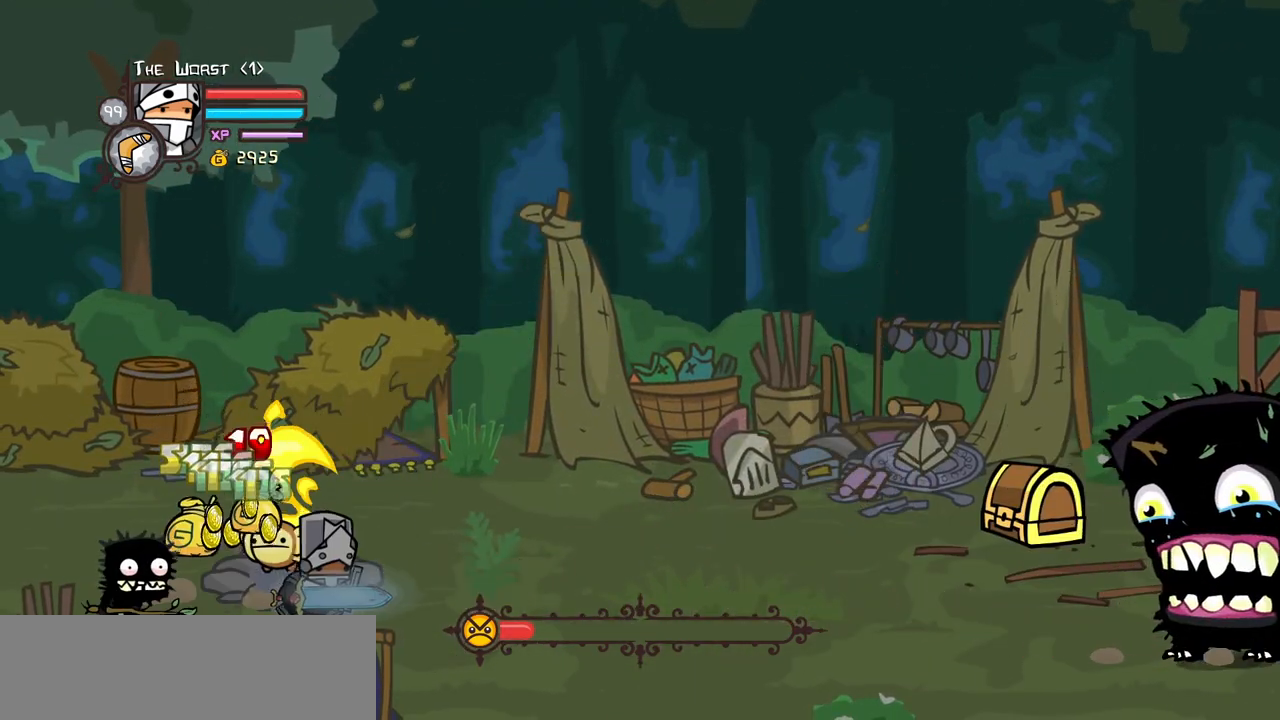
{"keys": ["right"], "events": [[183, "down", "up"]]}
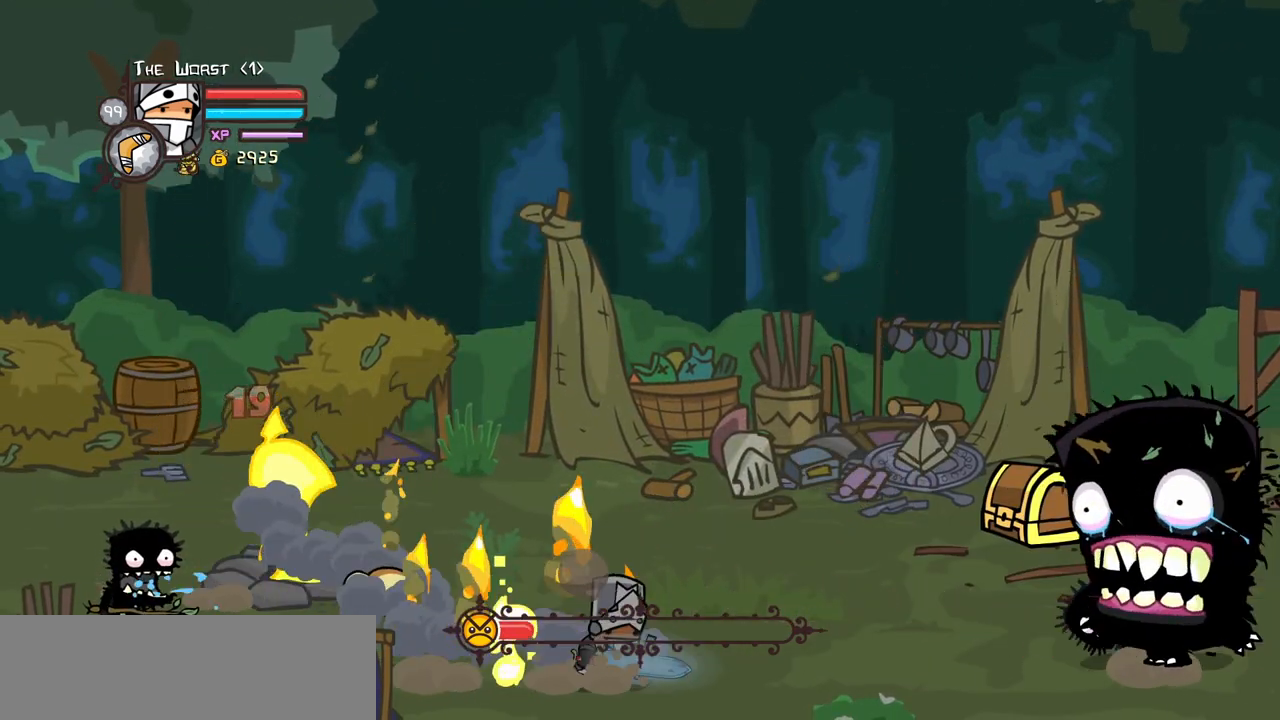
{"keys": ["magic", "right"], "events": [[350, "magic", "down"]]}
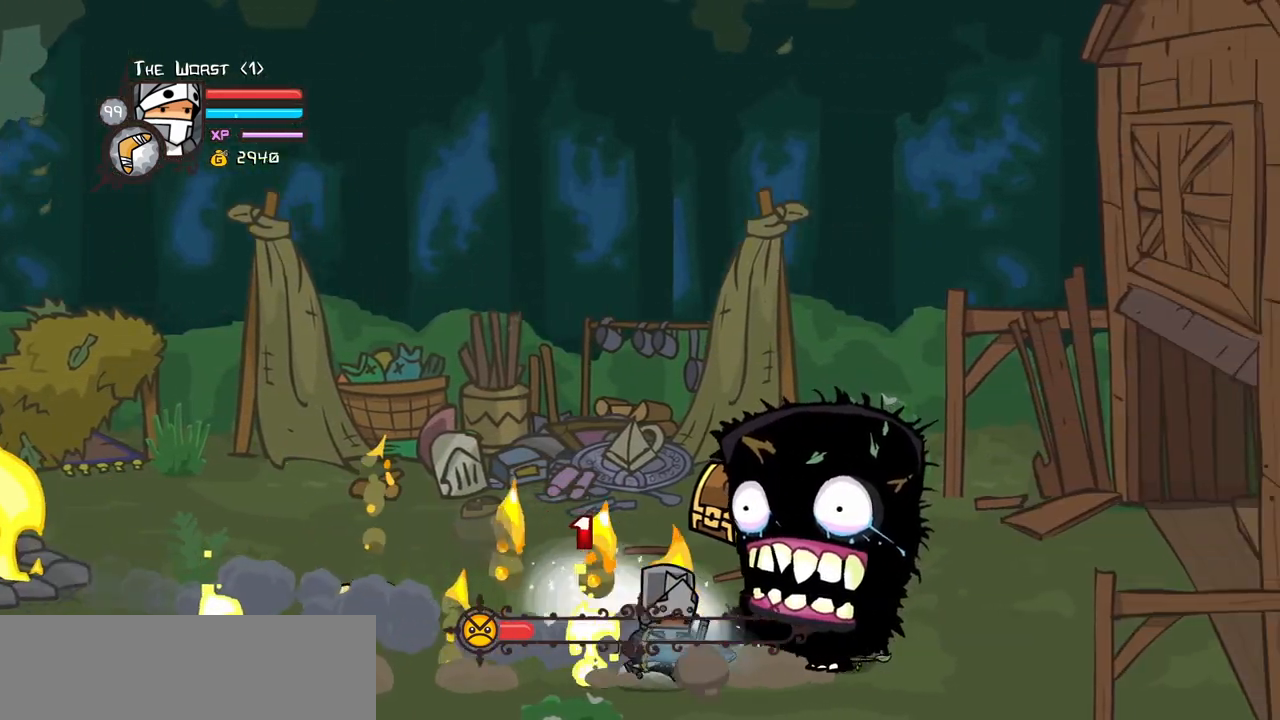
{"keys": ["left"], "events": [[83, "up", "down"], [183, "jump", "down"], [267, "left", "down"], [317, "jump", "up"], [317, "magic", "up"], [317, "right", "up"], [367, "up", "up"]]}
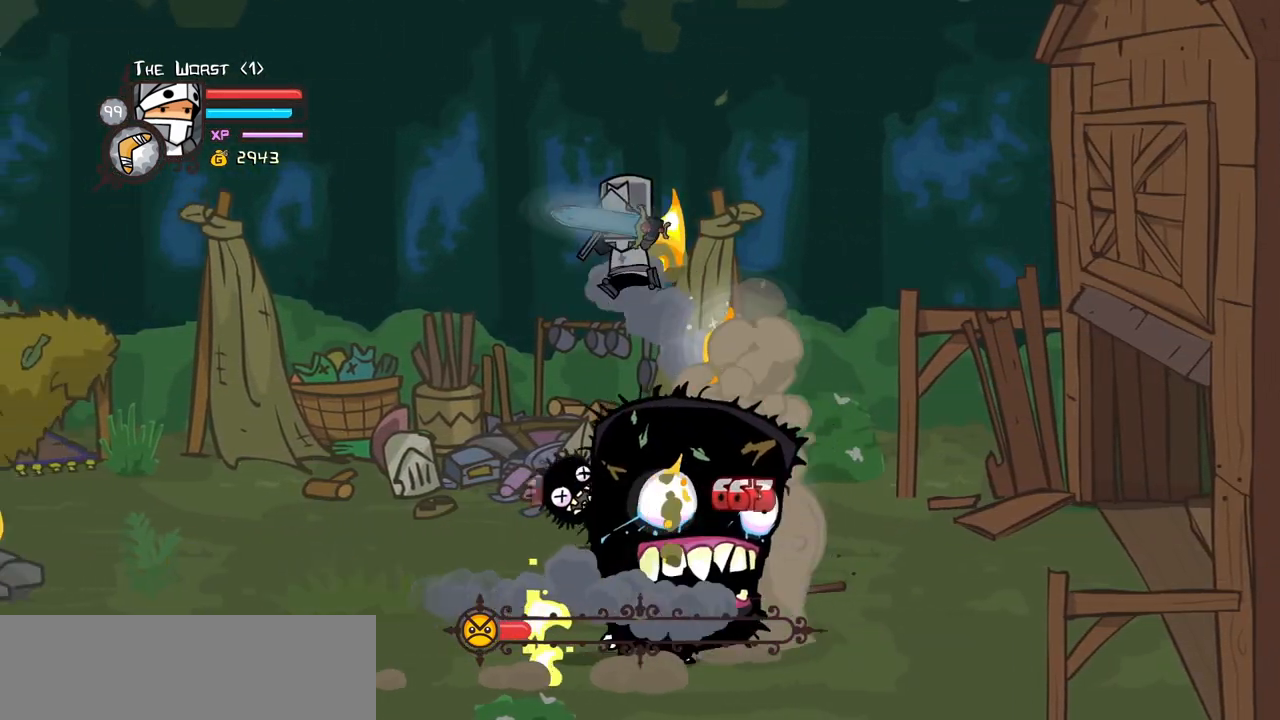
{"keys": ["left", "magic"], "events": [[100, "light", "down"], [183, "magic", "down"], [233, "light", "up"], [283, "down", "down"], [467, "down", "up"]]}
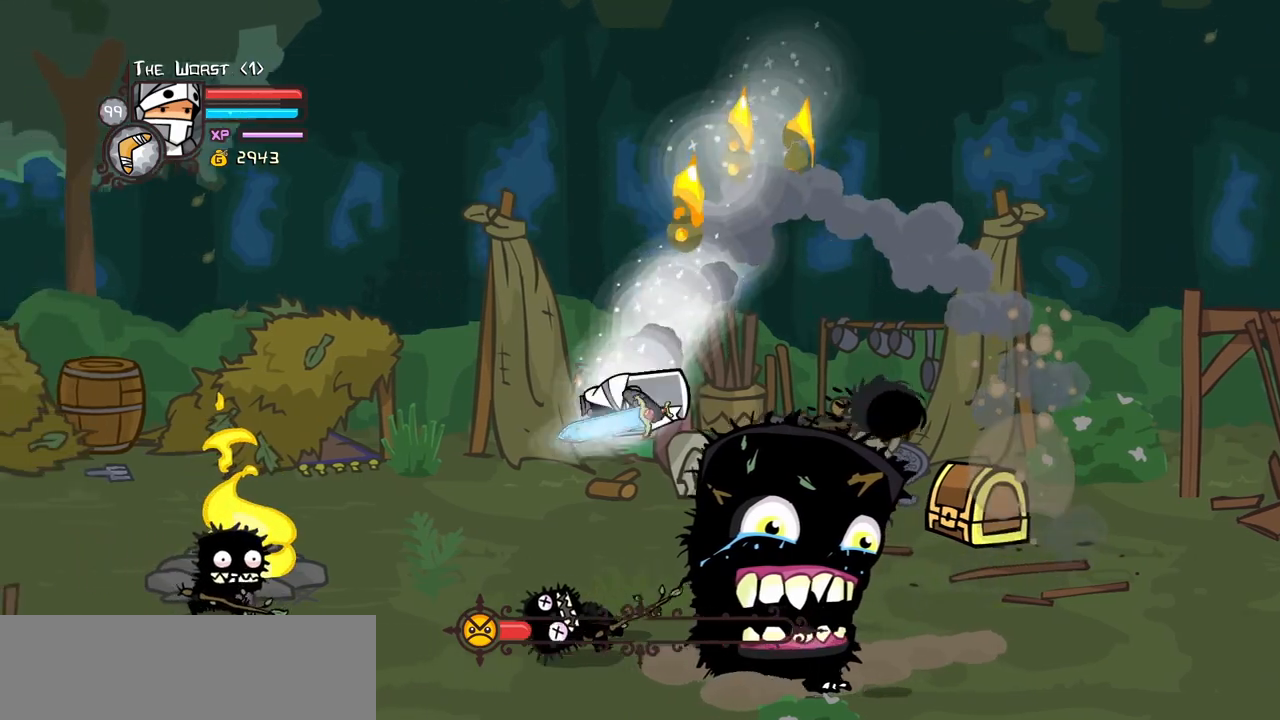
{"keys": ["jump", "right"], "events": [[17, "right", "down"], [117, "down", "down"], [117, "left", "up"], [300, "down", "up"], [400, "jump", "down"], [483, "magic", "up"]]}